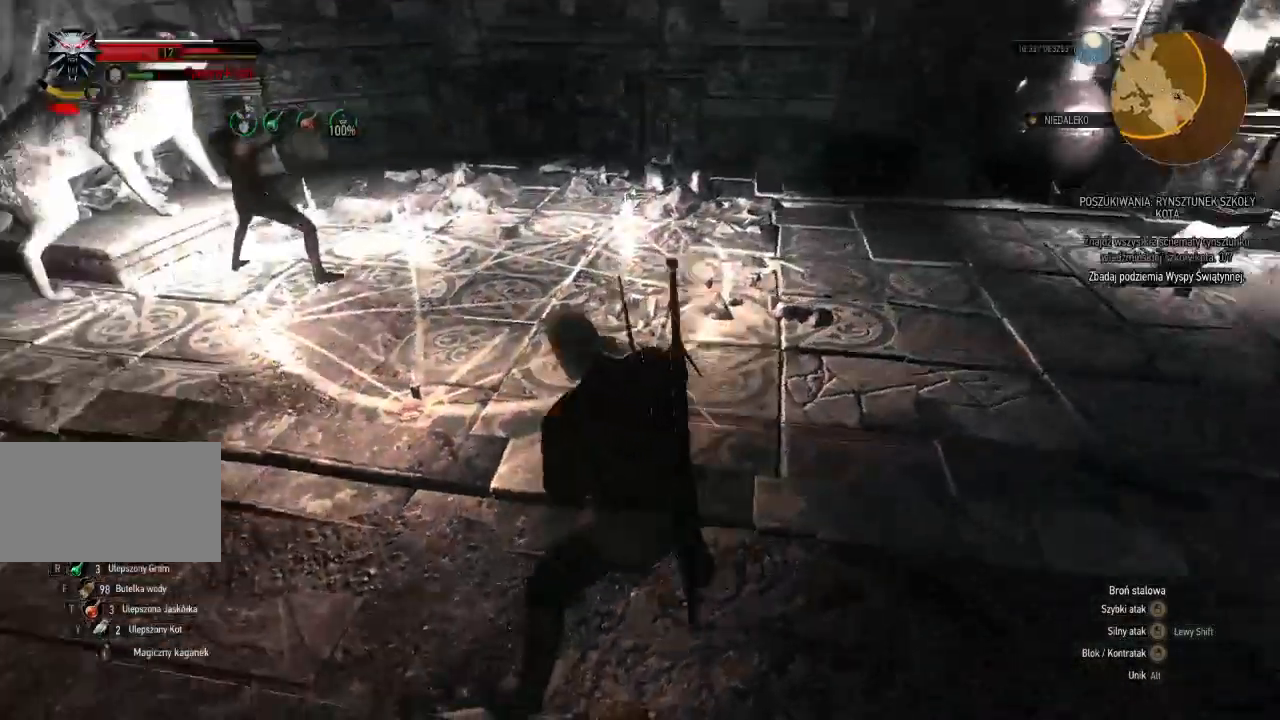
Gameplay with keyboard and mouse; each line is a JSON object with the keys and mouse buttons held at the frame after it. "events" lists presses ("down") and releases ("up") of "a", "ctrl", "d", "e", "q", "s", "shift", "space", "w", "mouse_left", "mouse_wheel", "mouse_right", "mouse_mb4" and "mouse_mb5" between this image and that frame as [ms after this image, input, new state], when the widget could be followed in between. "mouse_left", "mouse_wheel", "mouse_right", "mouse_mb4", "mouse_mb5" = the "left", "wheel", "right", "mb4", "mb5" buttons of the "mouse" list. No other keys are recorded. "wheel" means that the mouse wheel is clicked or scrolled. Mouse movement is not recorded.
{"keys": ["w"], "mouse": [], "events": [[80, "mouse_left", "up"]]}
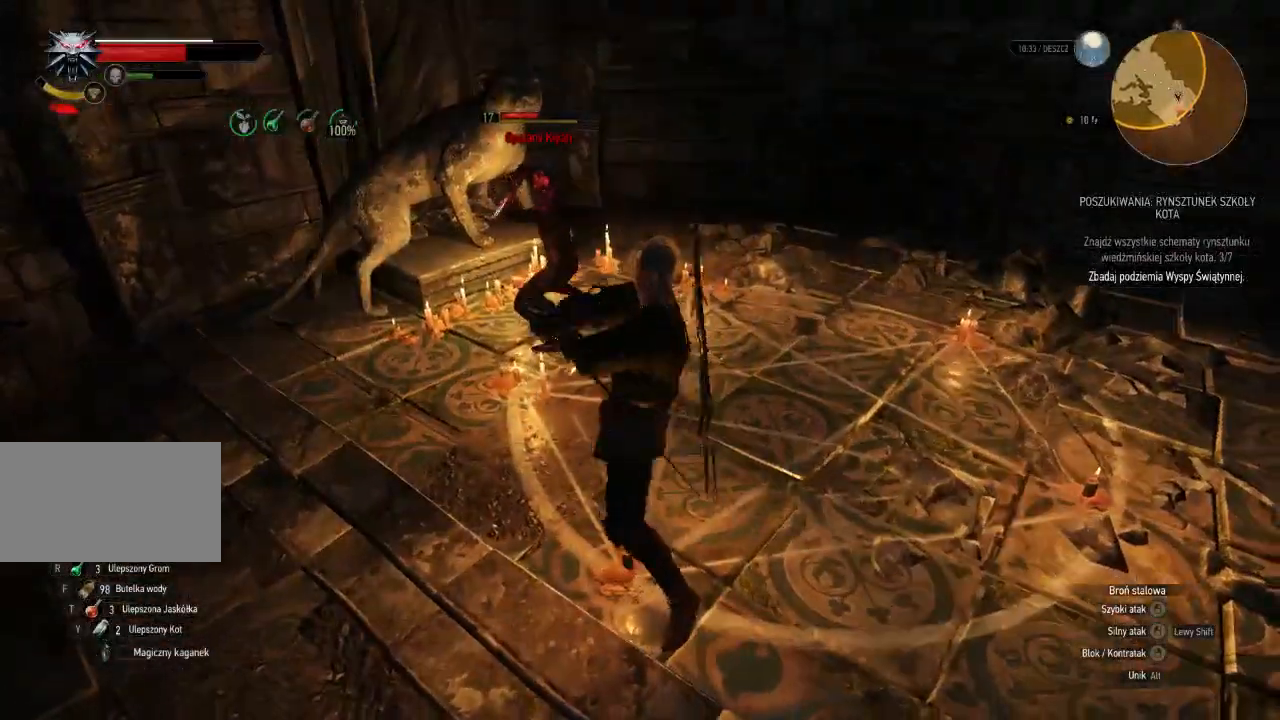
{"keys": ["w"], "mouse": [], "events": [[260, "mouse_left", "down"], [460, "mouse_left", "up"]]}
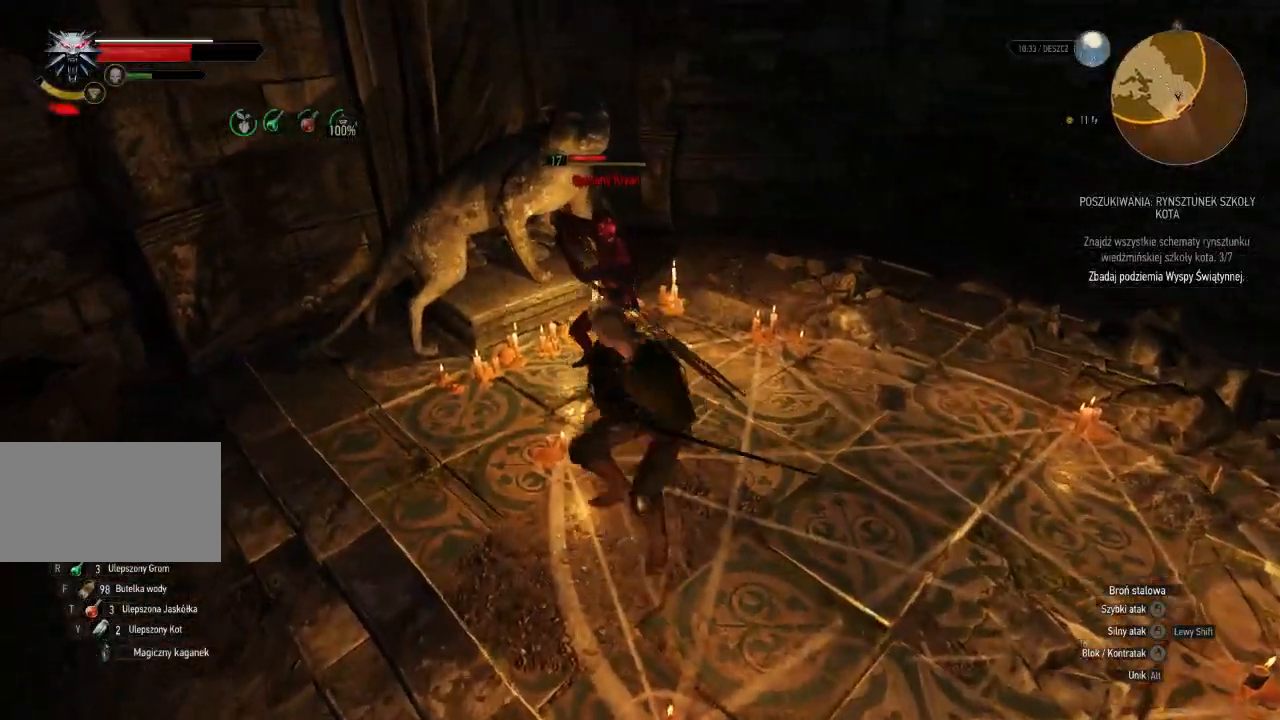
{"keys": ["d"], "mouse": [], "events": [[260, "w", "up"], [360, "d", "down"]]}
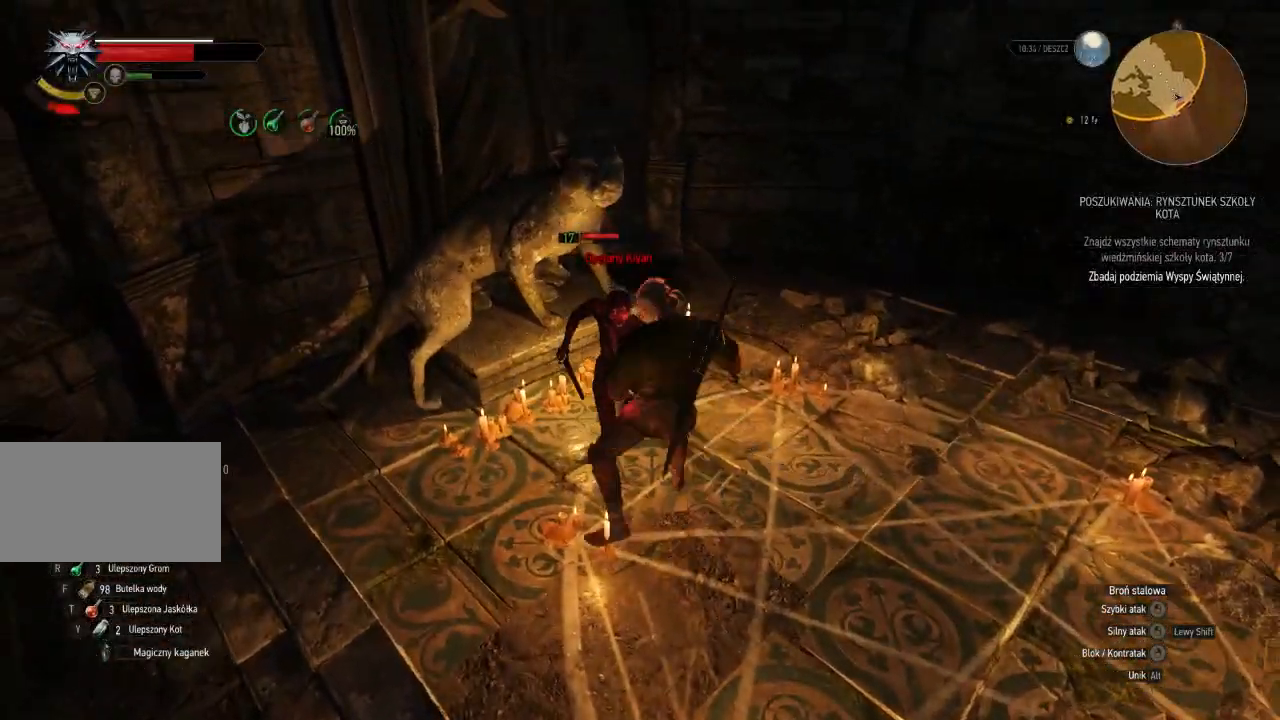
{"keys": ["d"], "mouse": [], "events": []}
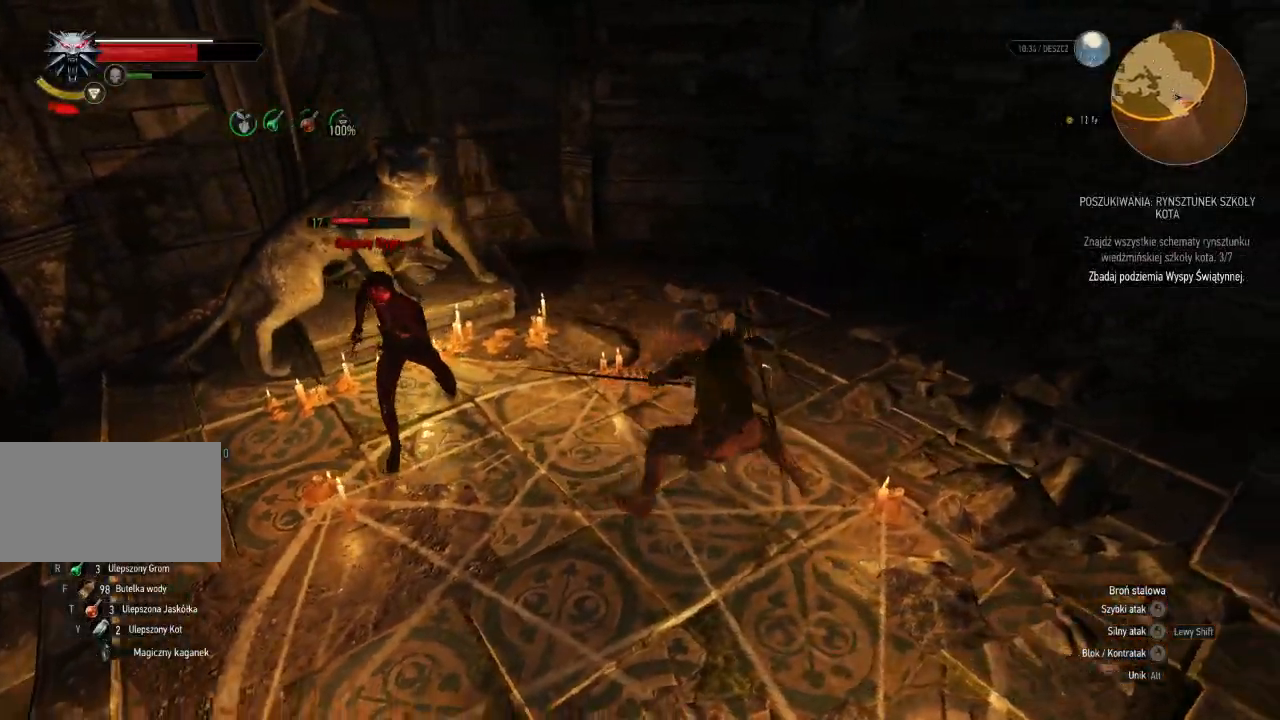
{"keys": [], "mouse": [], "events": [[360, "d", "up"]]}
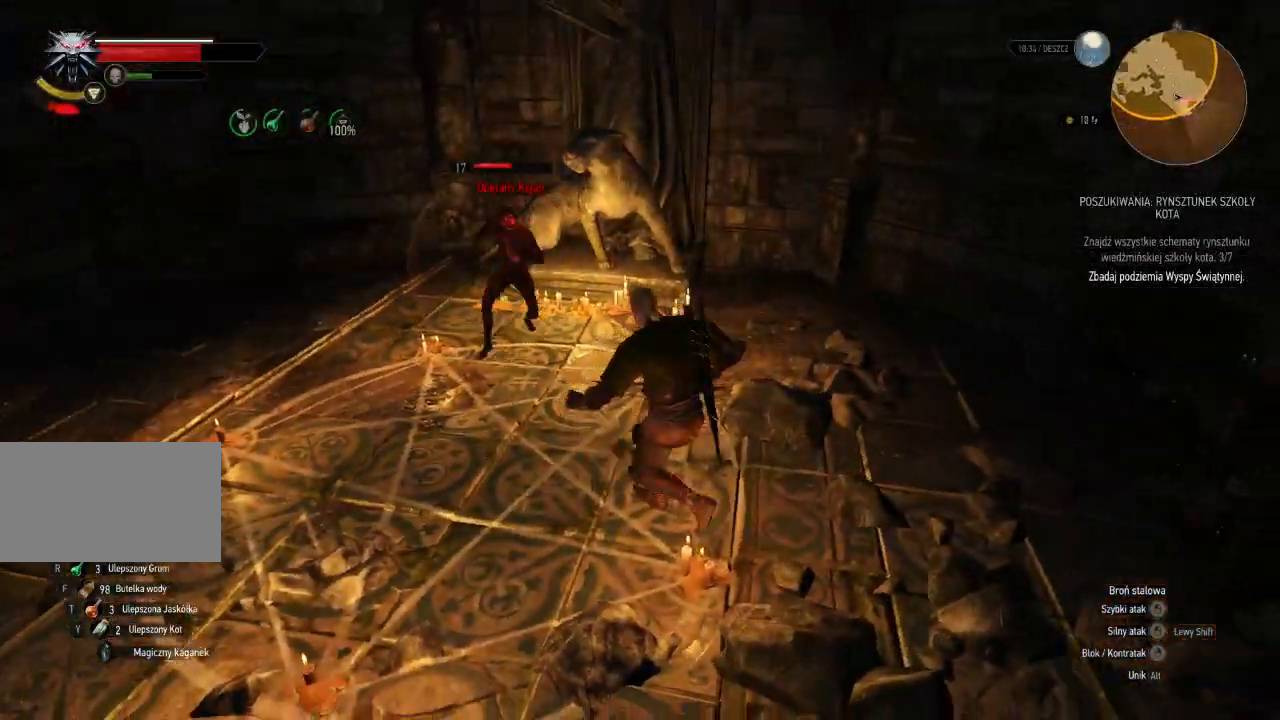
{"keys": ["a", "w"], "mouse": [], "events": [[20, "a", "down"], [160, "w", "down"]]}
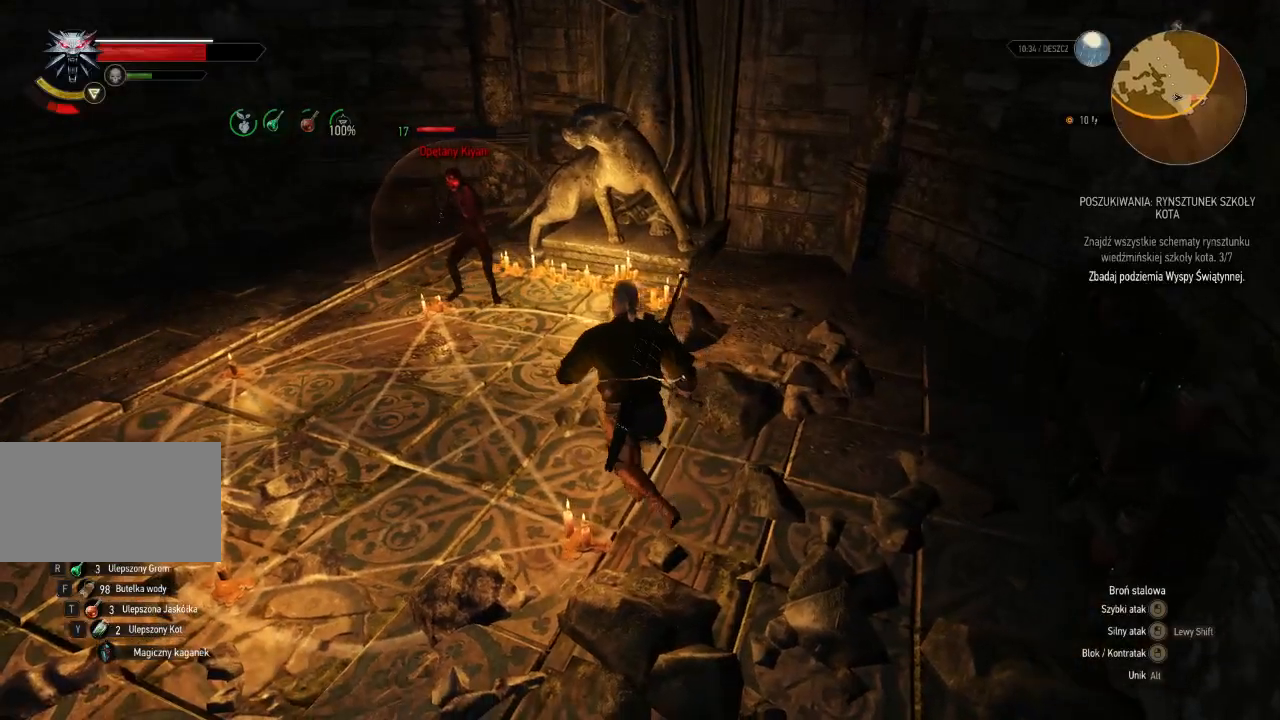
{"keys": ["w"], "mouse": [], "events": [[440, "a", "up"]]}
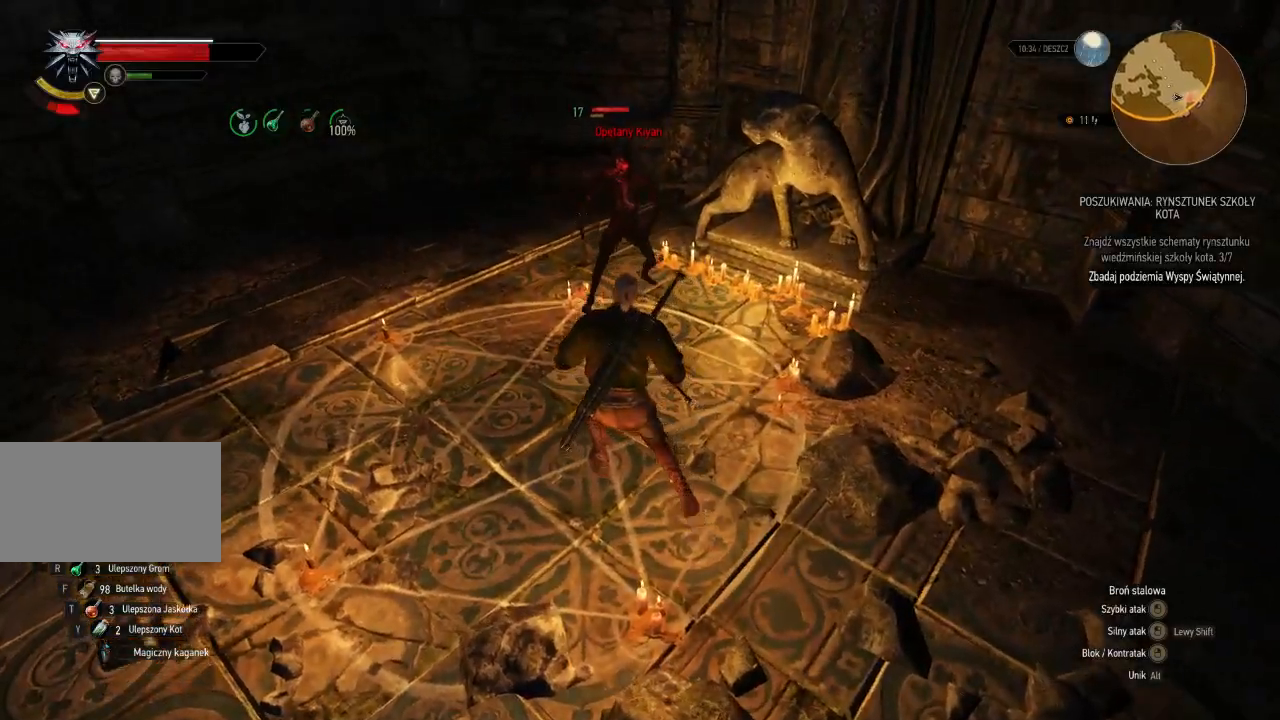
{"keys": [], "mouse": [], "events": [[240, "w", "up"]]}
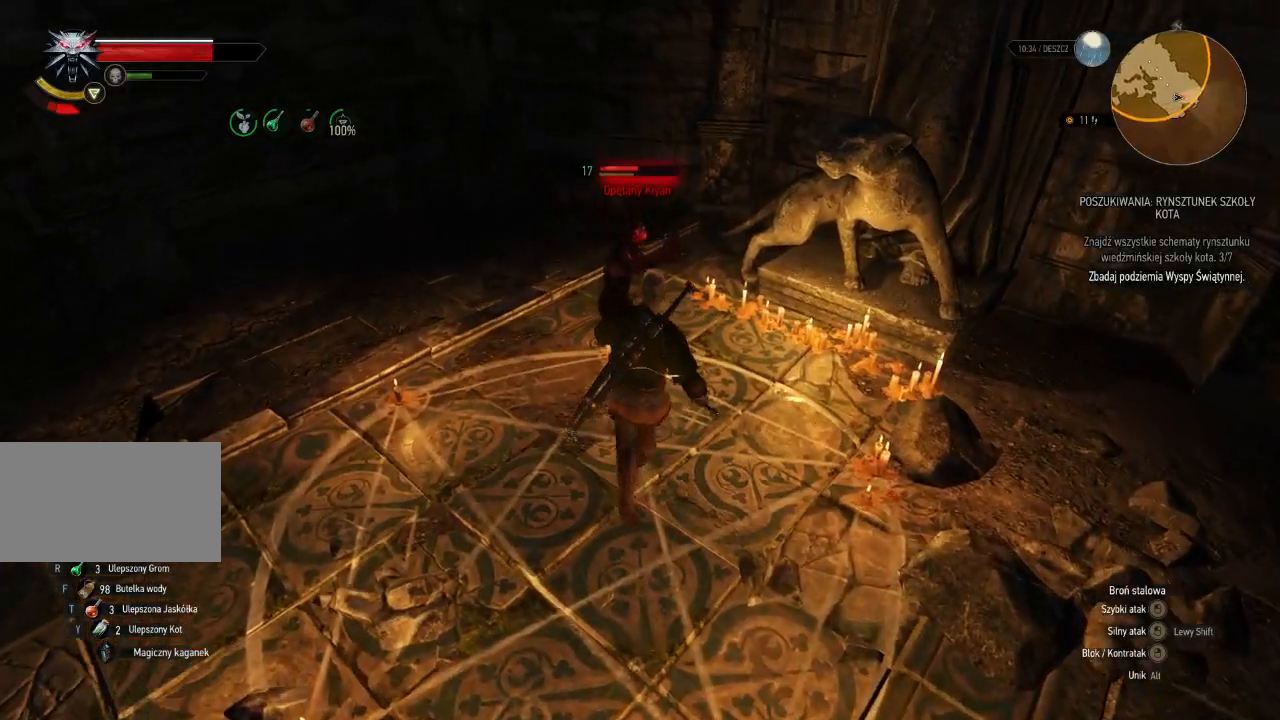
{"keys": ["a", "w"], "mouse": ["right"], "events": [[60, "a", "down"], [120, "mouse_right", "down"], [160, "a", "up"], [300, "a", "down"], [440, "w", "down"]]}
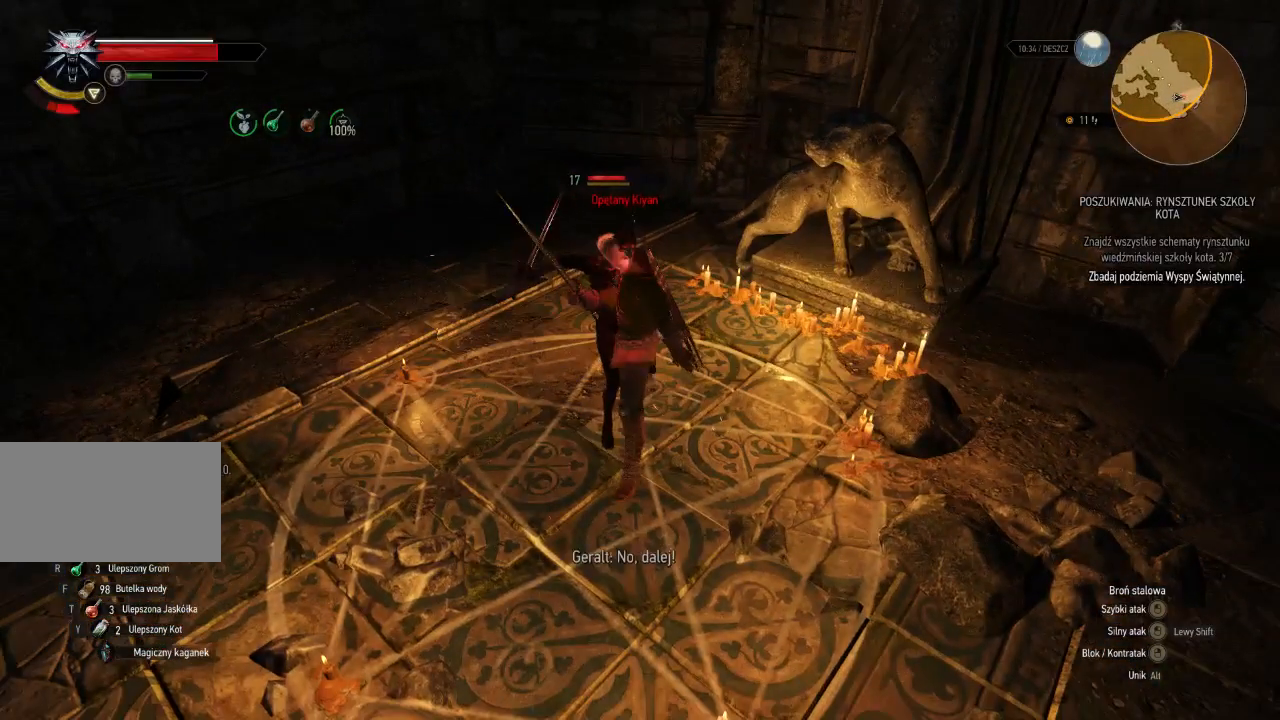
{"keys": ["a", "w"], "mouse": ["left"], "events": [[100, "mouse_right", "up"], [460, "mouse_left", "down"]]}
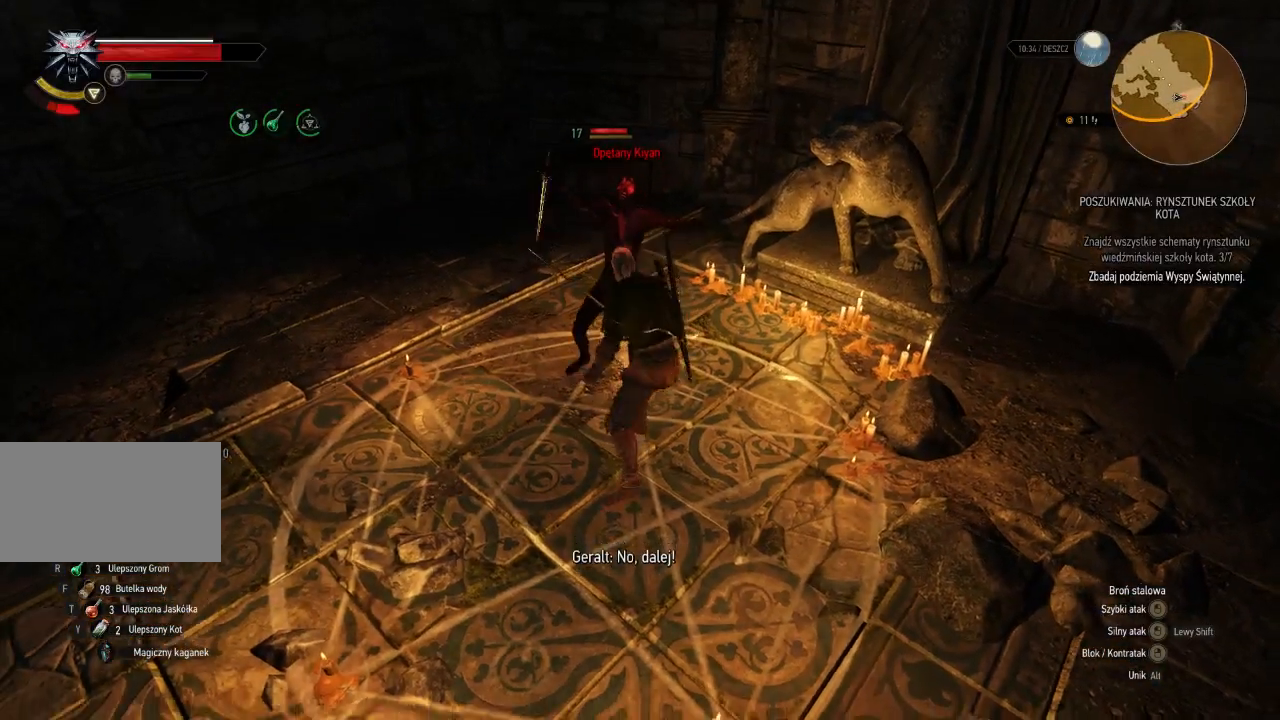
{"keys": ["w"], "mouse": ["left"], "events": [[80, "a", "up"], [140, "mouse_left", "up"], [460, "mouse_left", "down"]]}
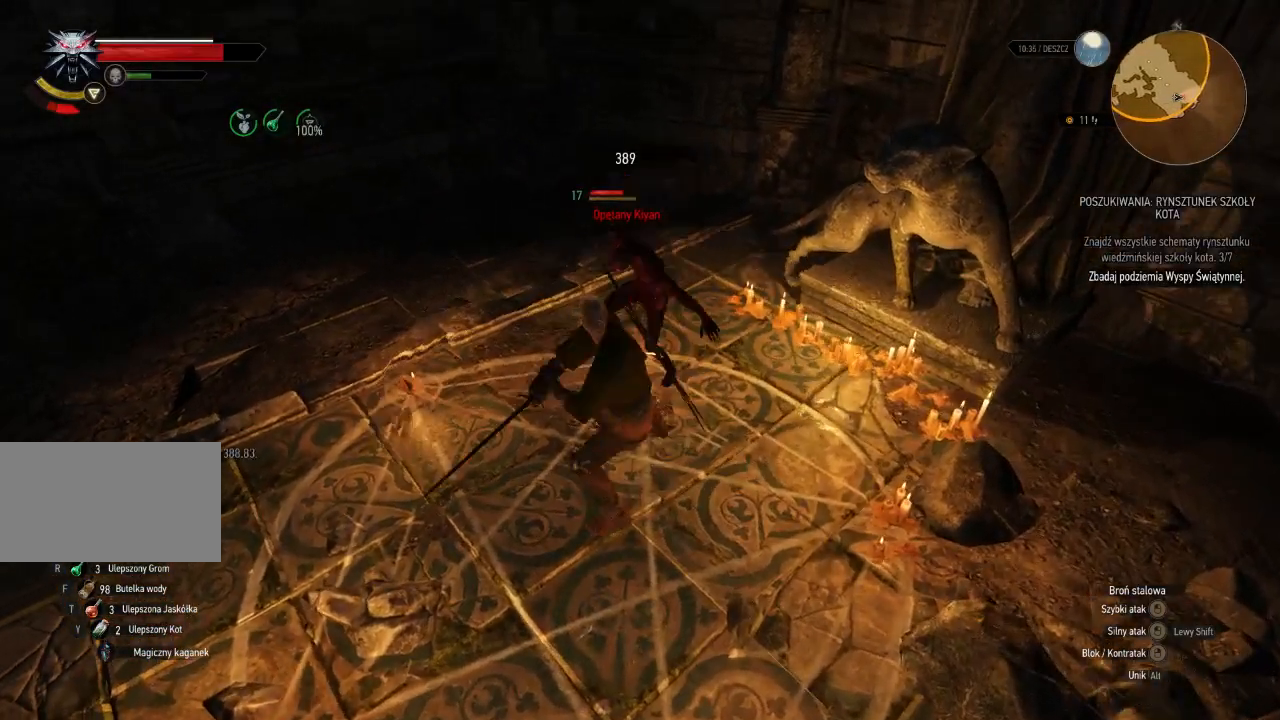
{"keys": [], "mouse": [], "events": [[160, "mouse_left", "up"], [220, "w", "up"]]}
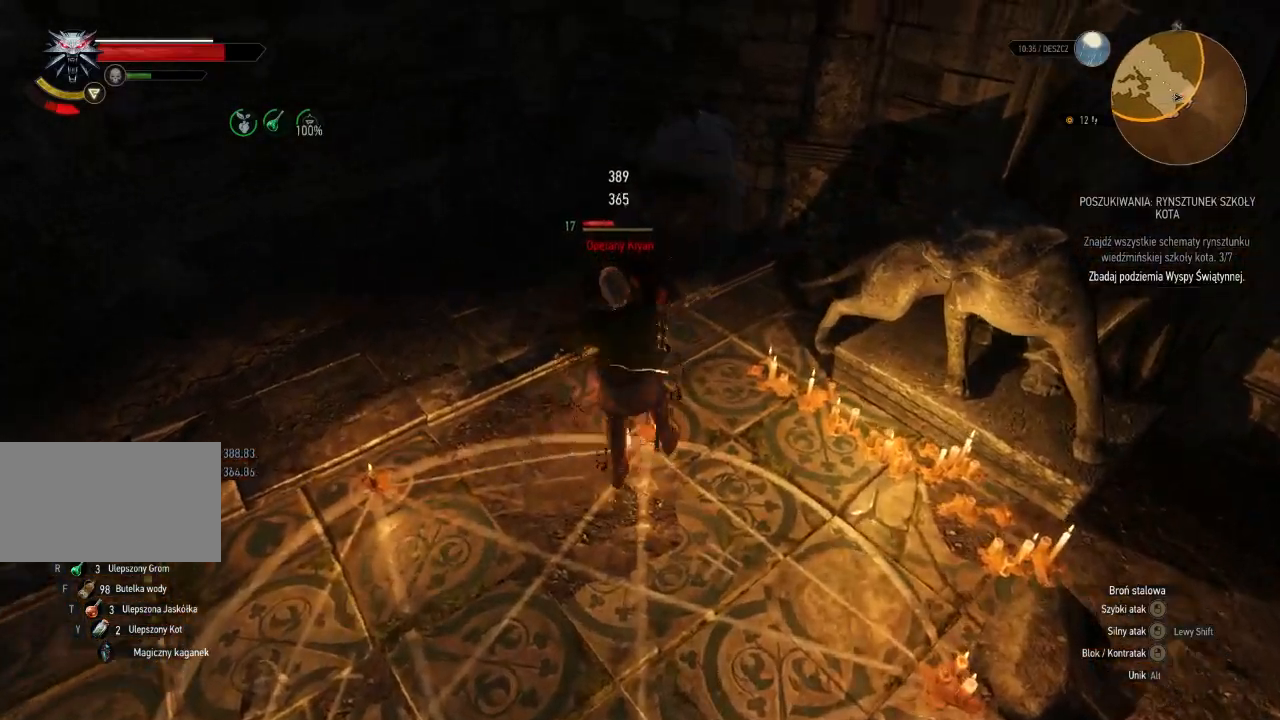
{"keys": [], "mouse": [], "events": [[40, "mouse_left", "down"], [260, "mouse_left", "up"]]}
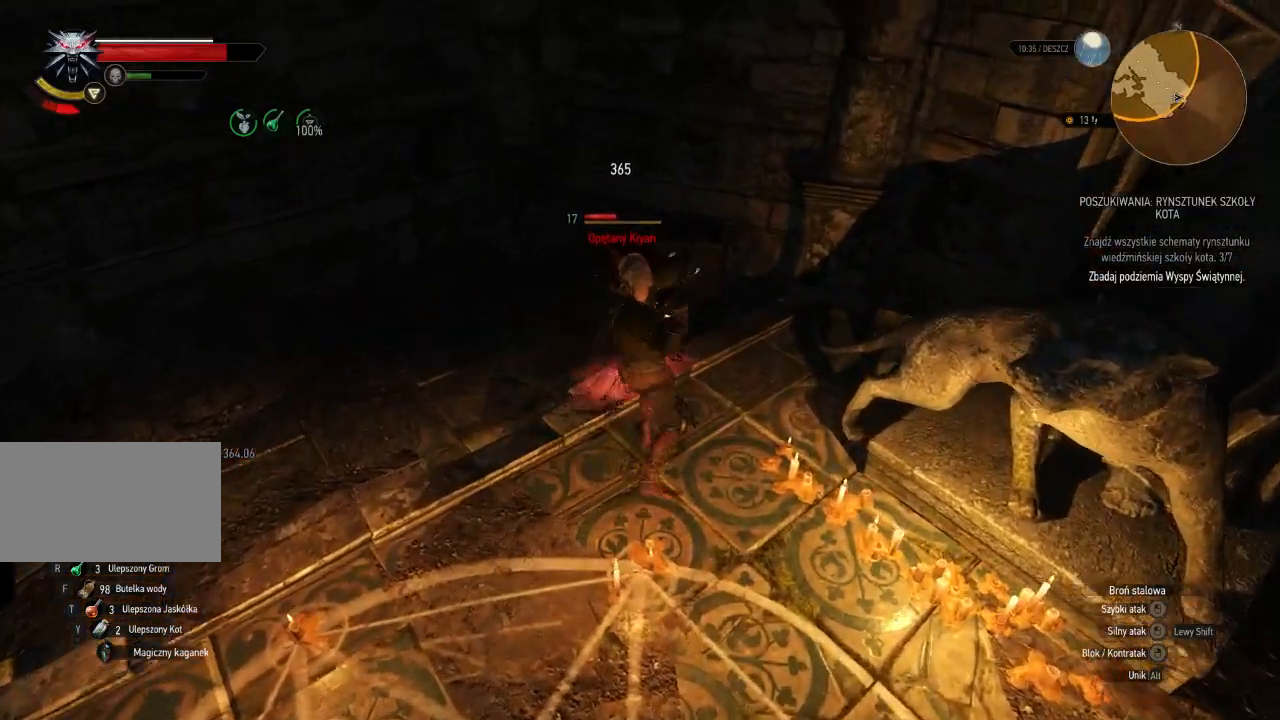
{"keys": ["s"], "mouse": [], "events": [[280, "s", "down"]]}
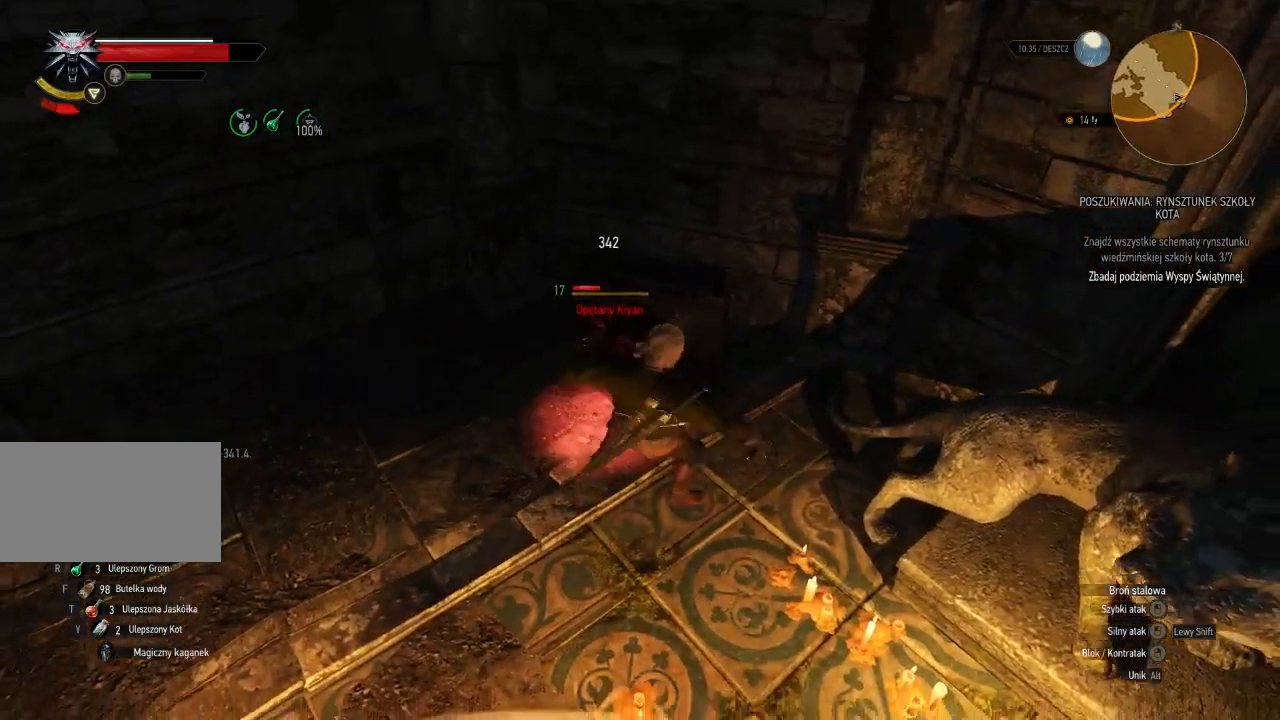
{"keys": [], "mouse": [], "events": [[480, "s", "up"]]}
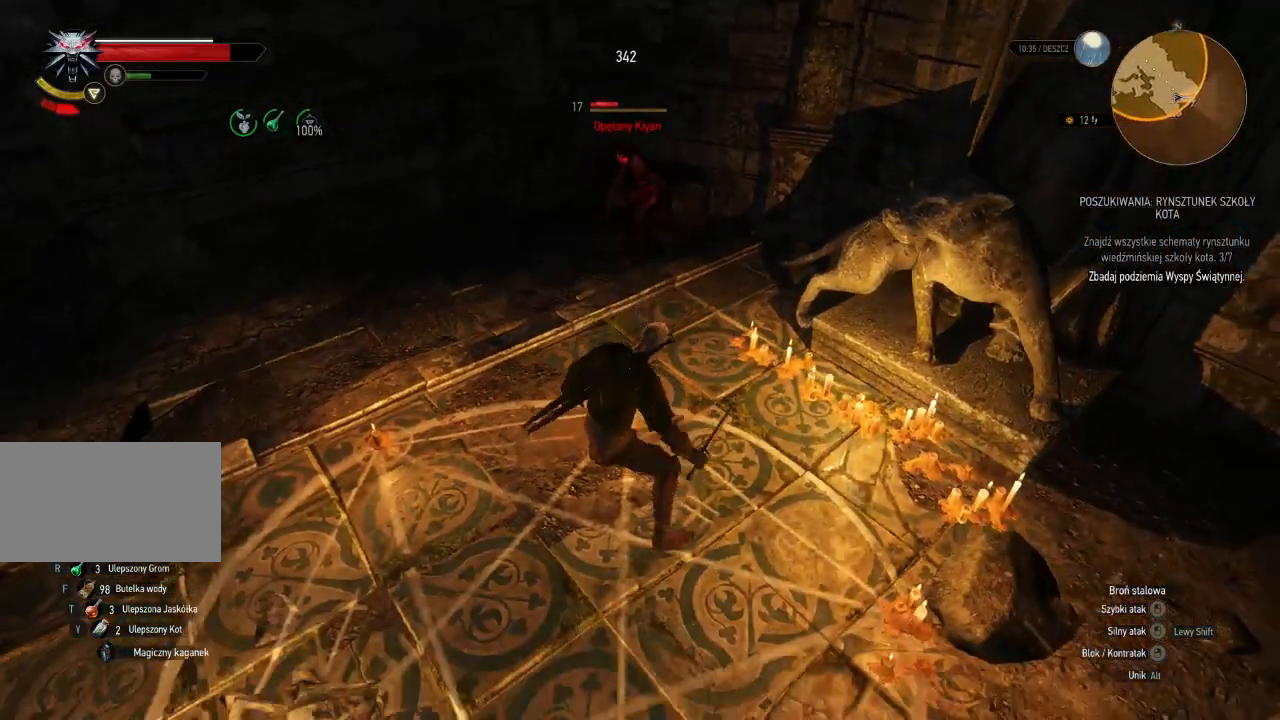
{"keys": [], "mouse": [], "events": []}
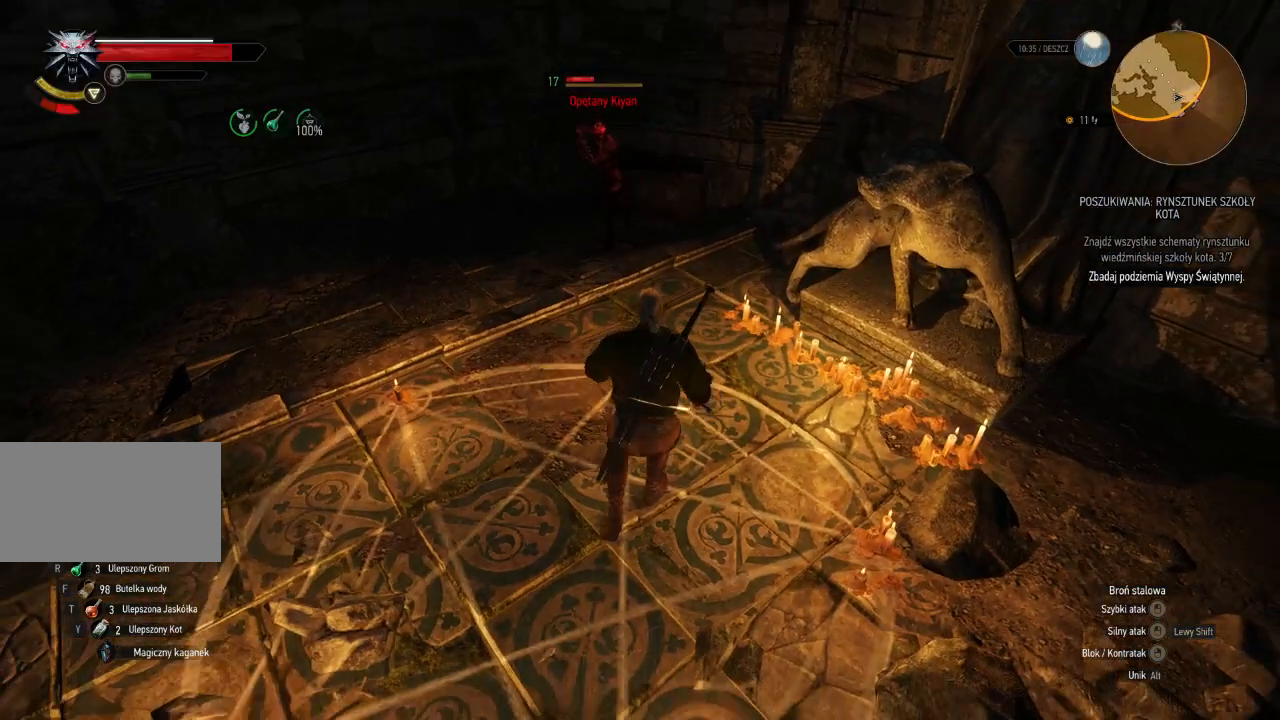
{"keys": [], "mouse": [], "events": [[80, "w", "down"], [260, "w", "up"]]}
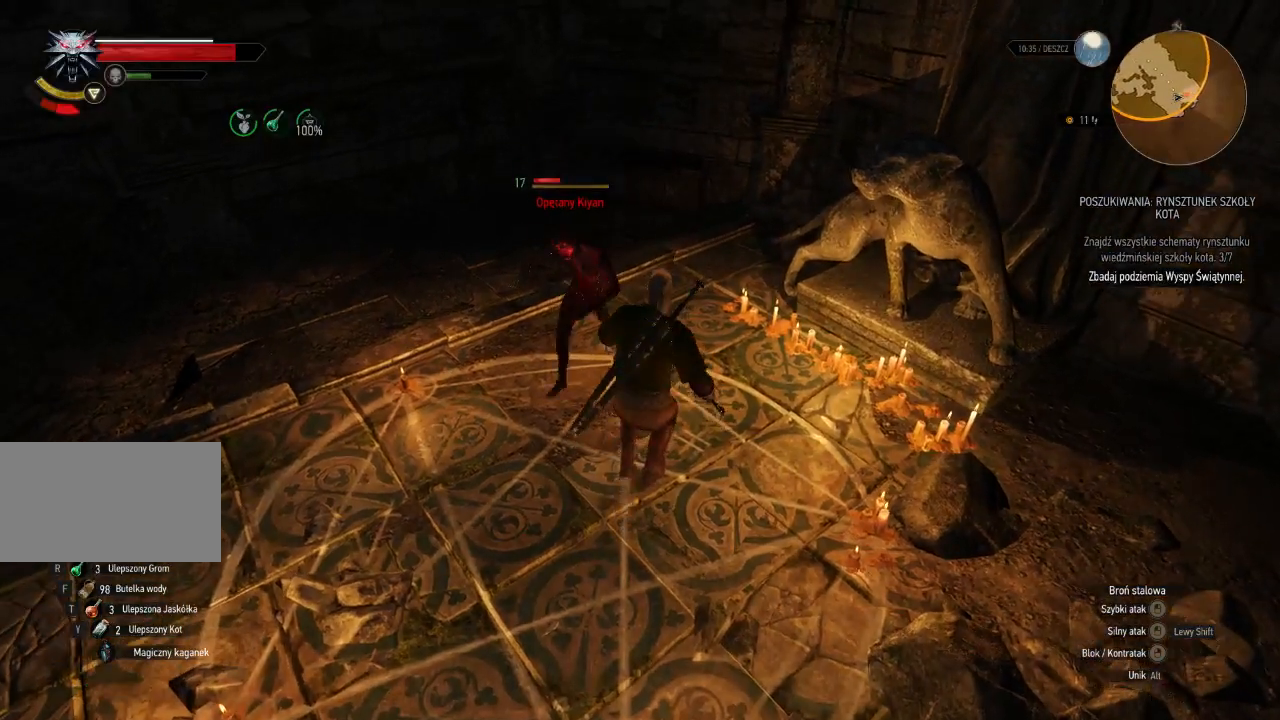
{"keys": ["a"], "mouse": ["right"], "events": [[40, "mouse_right", "down"], [300, "mouse_right", "up"], [360, "mouse_right", "down"], [500, "a", "down"]]}
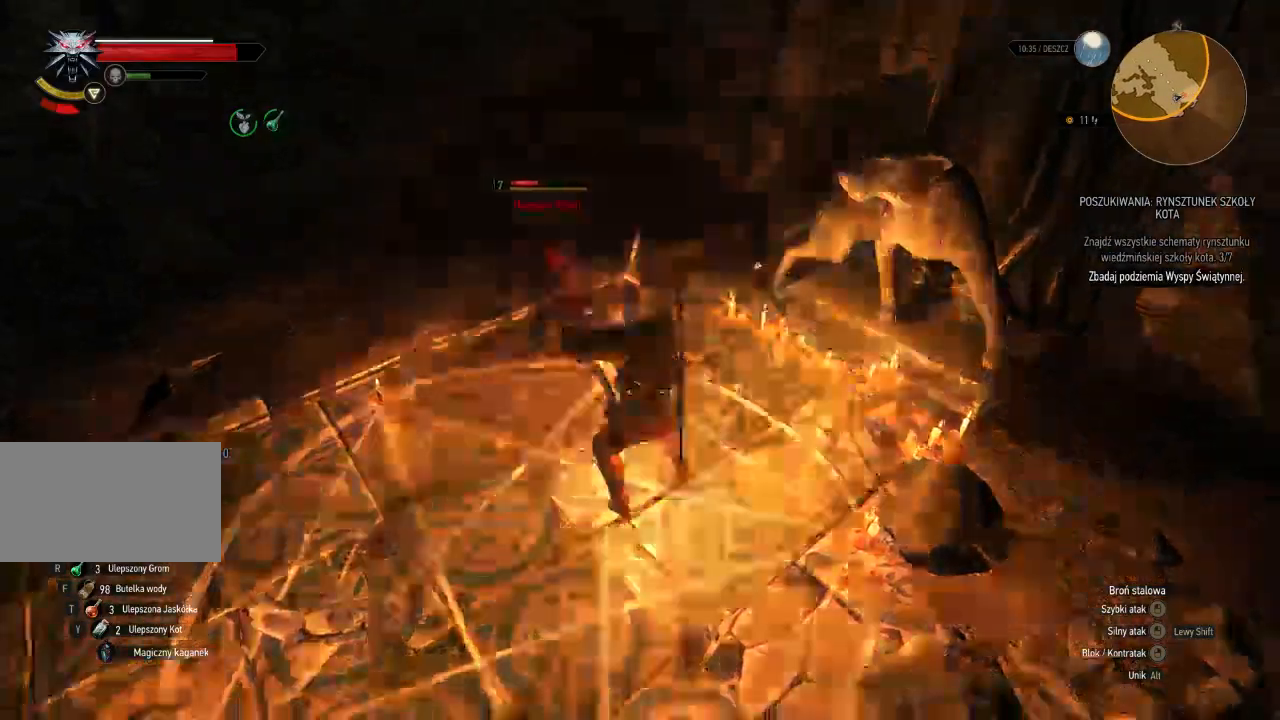
{"keys": ["a", "w"], "mouse": ["left"], "events": [[200, "mouse_right", "up"], [340, "w", "down"], [460, "mouse_left", "down"]]}
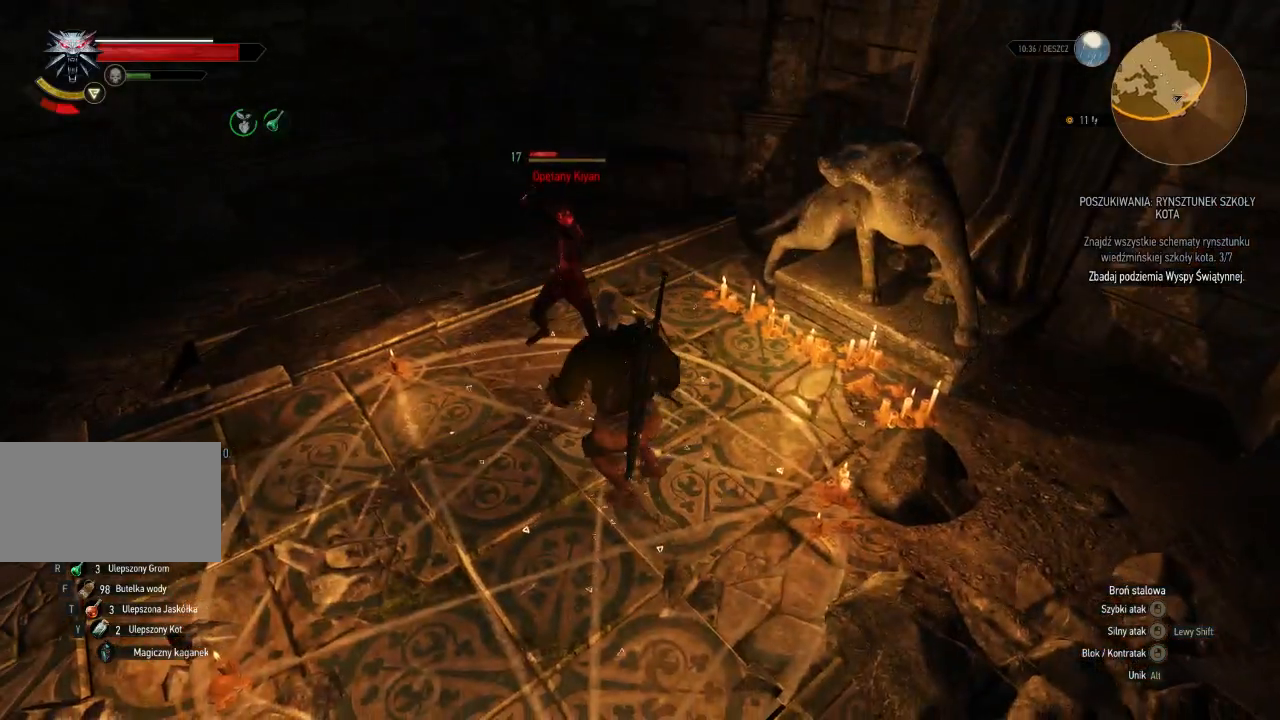
{"keys": ["w"], "mouse": ["right"], "events": [[140, "a", "up"], [180, "mouse_left", "up"], [420, "mouse_right", "down"]]}
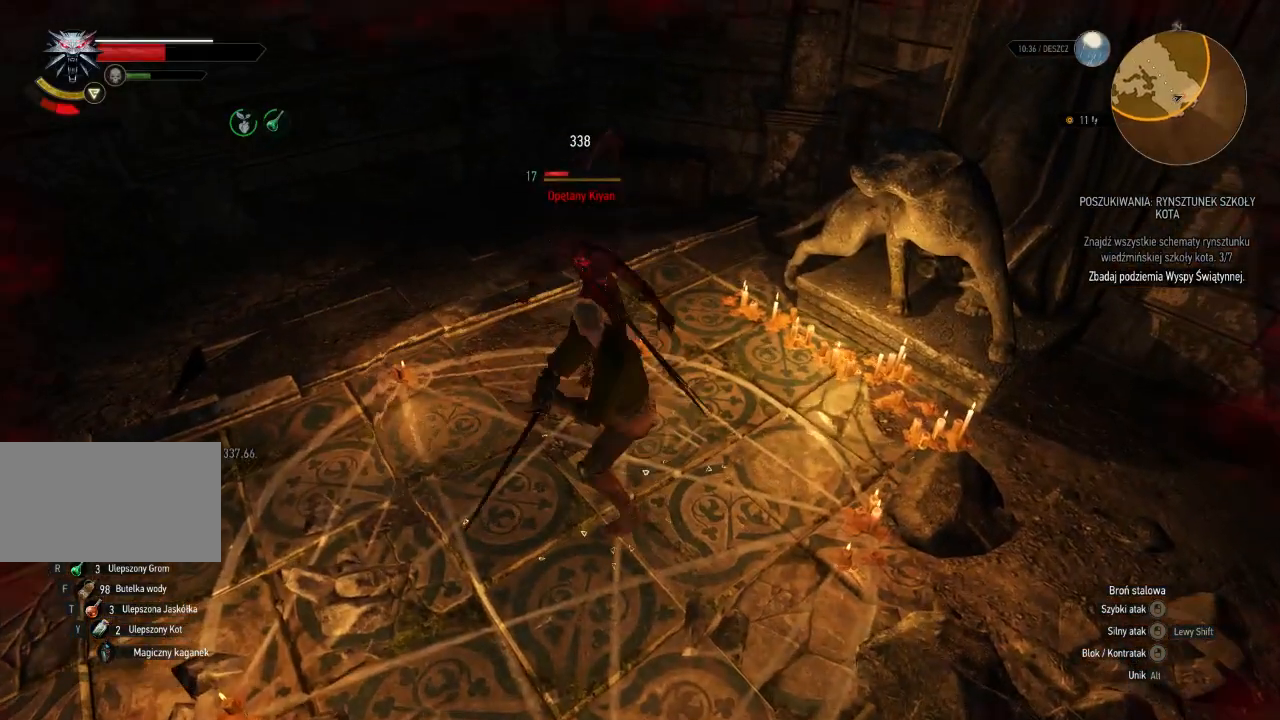
{"keys": ["a"], "mouse": ["left"], "events": [[60, "a", "down"], [260, "mouse_right", "up"], [360, "w", "up"], [500, "mouse_left", "down"]]}
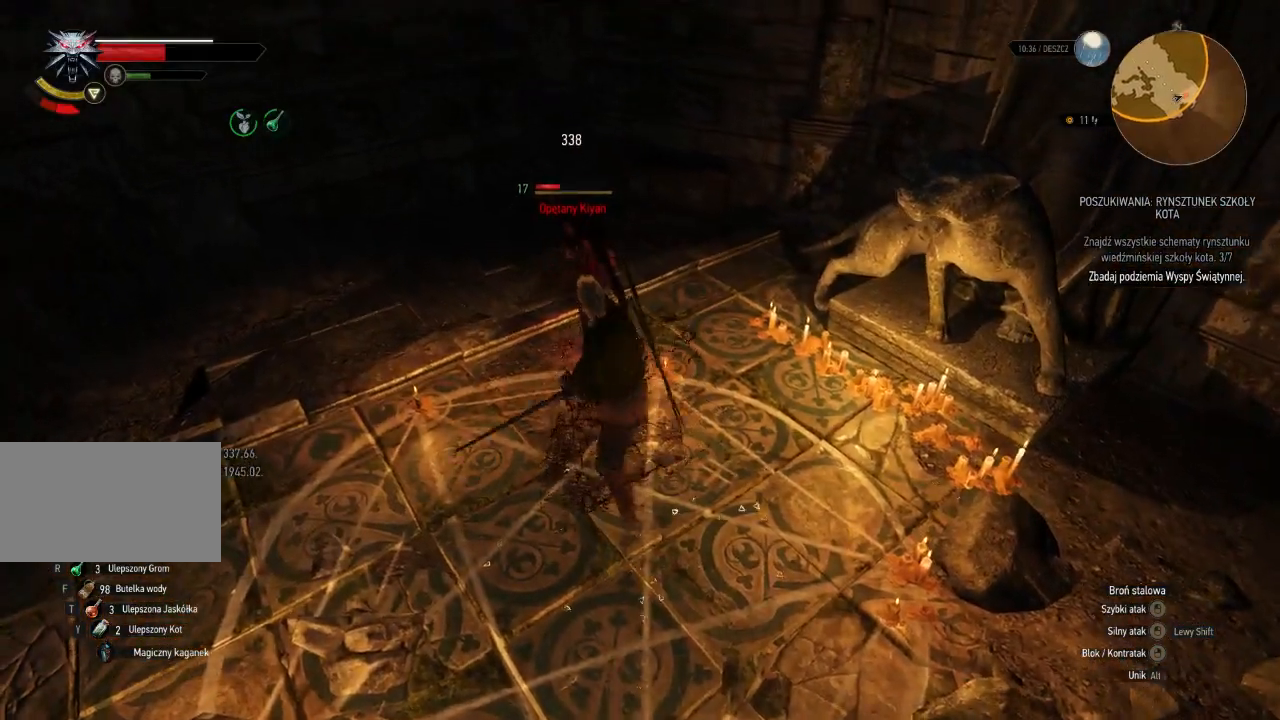
{"keys": ["w"], "mouse": [], "events": [[80, "w", "down"], [200, "mouse_left", "up"], [220, "a", "up"]]}
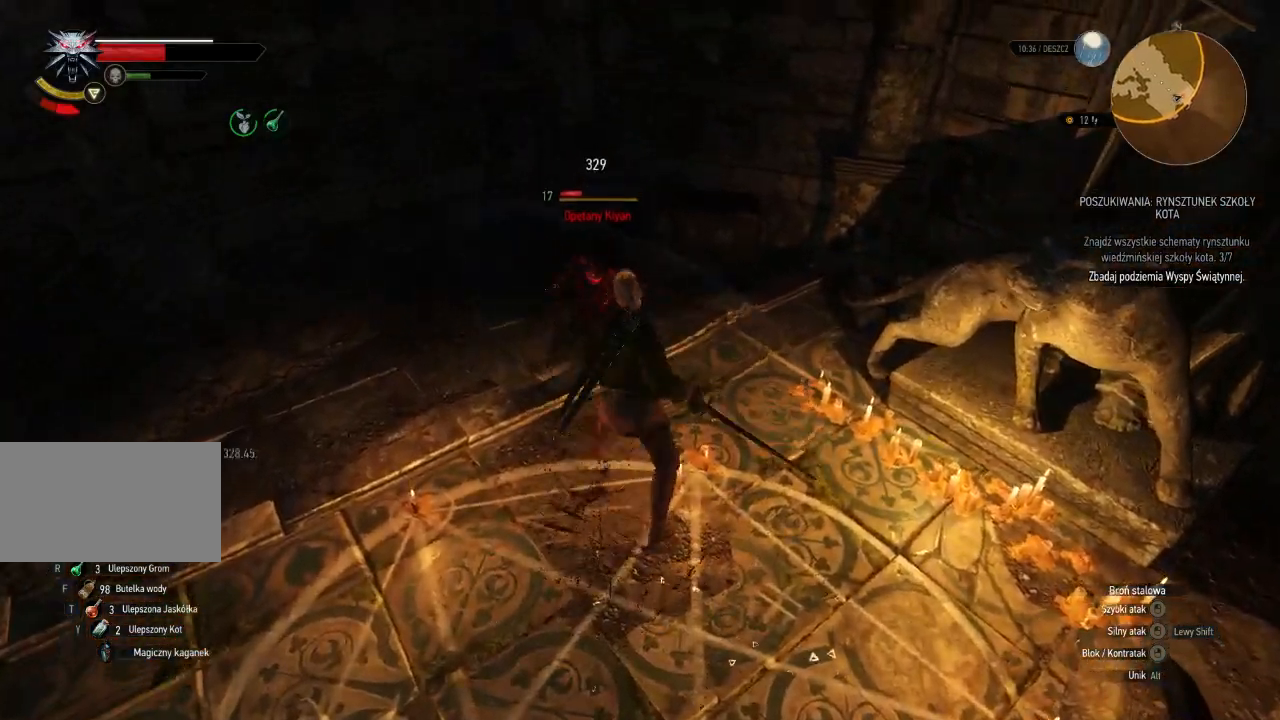
{"keys": [], "mouse": [], "events": [[20, "mouse_left", "down"], [160, "w", "up"], [220, "mouse_left", "up"]]}
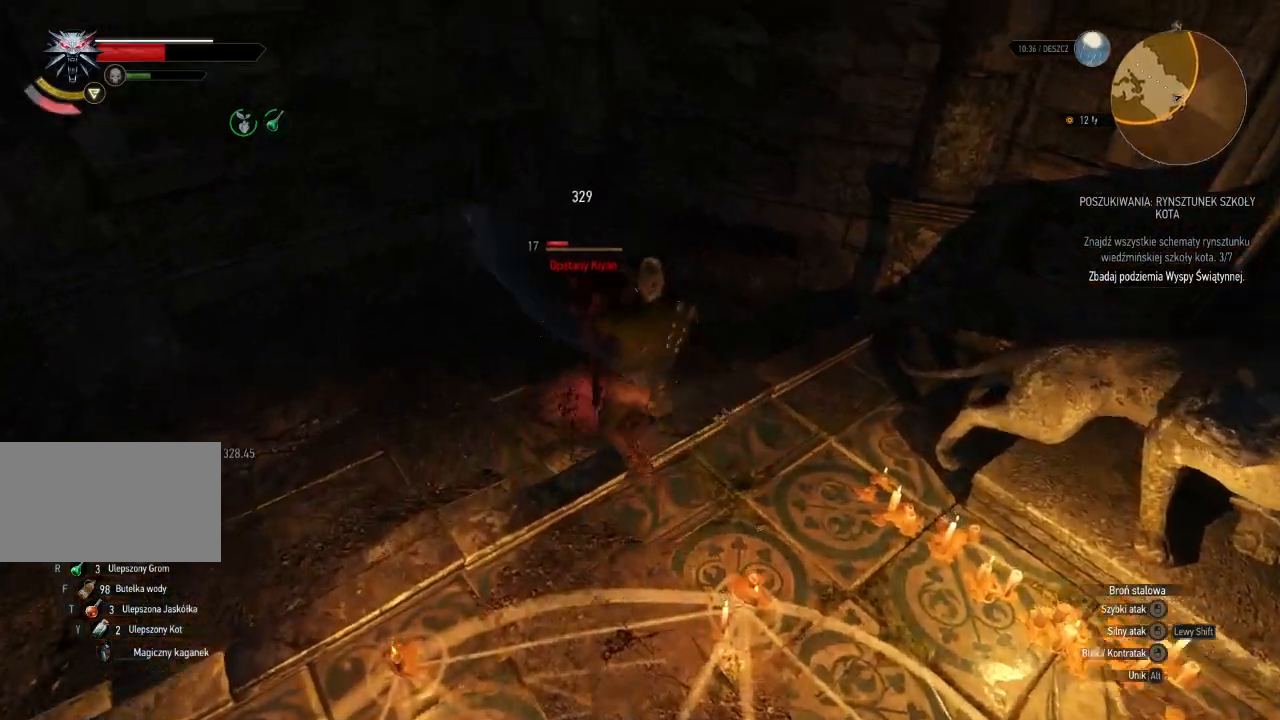
{"keys": ["s"], "mouse": [], "events": [[280, "s", "down"]]}
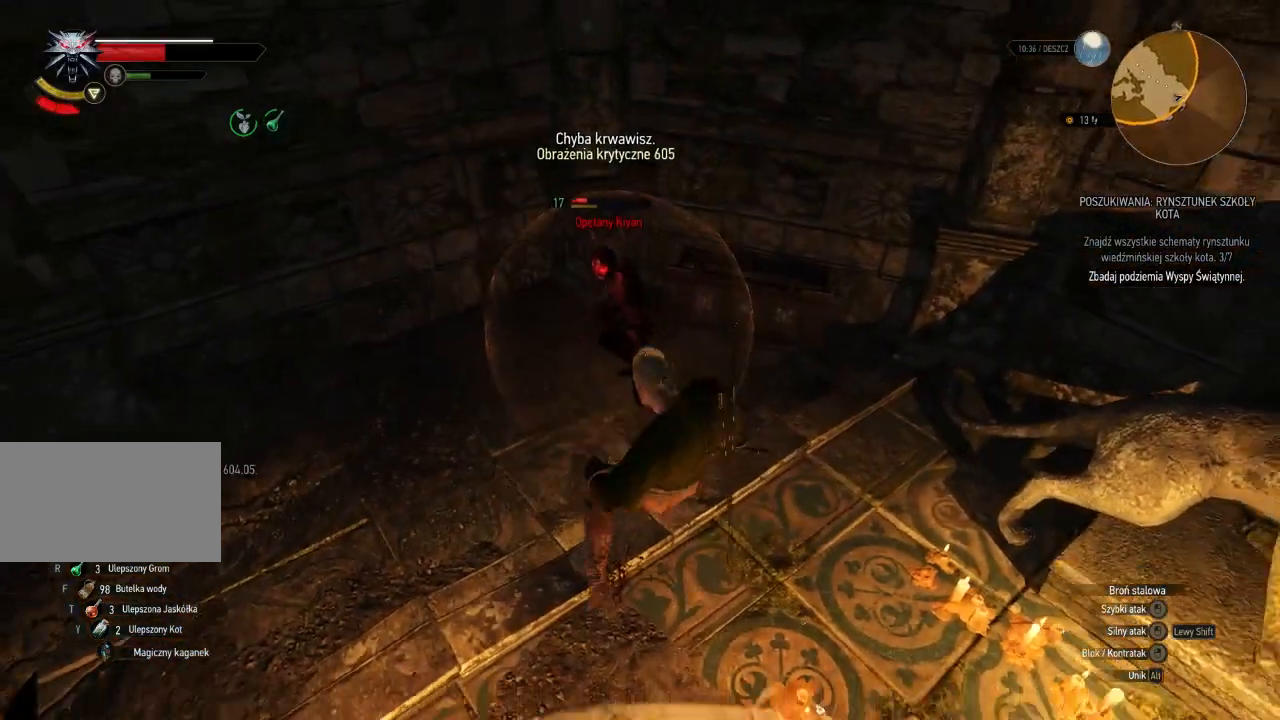
{"keys": ["s"], "mouse": [], "events": []}
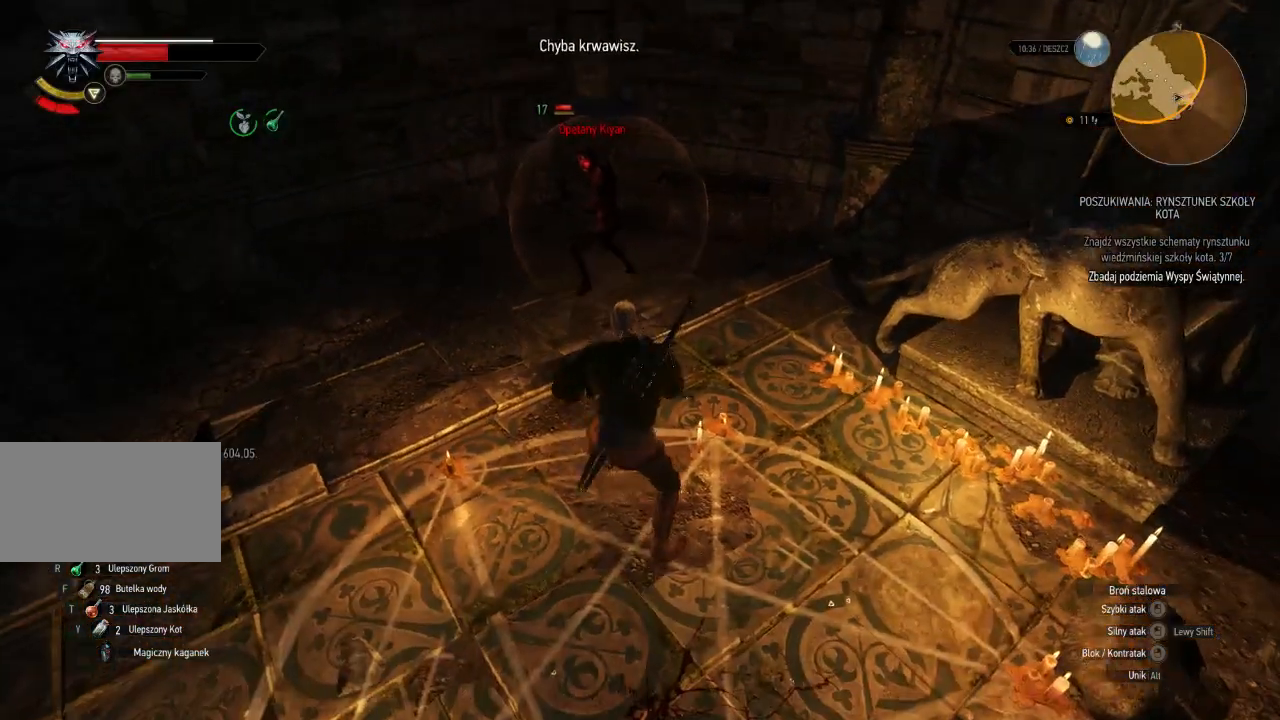
{"keys": ["s"], "mouse": [], "events": []}
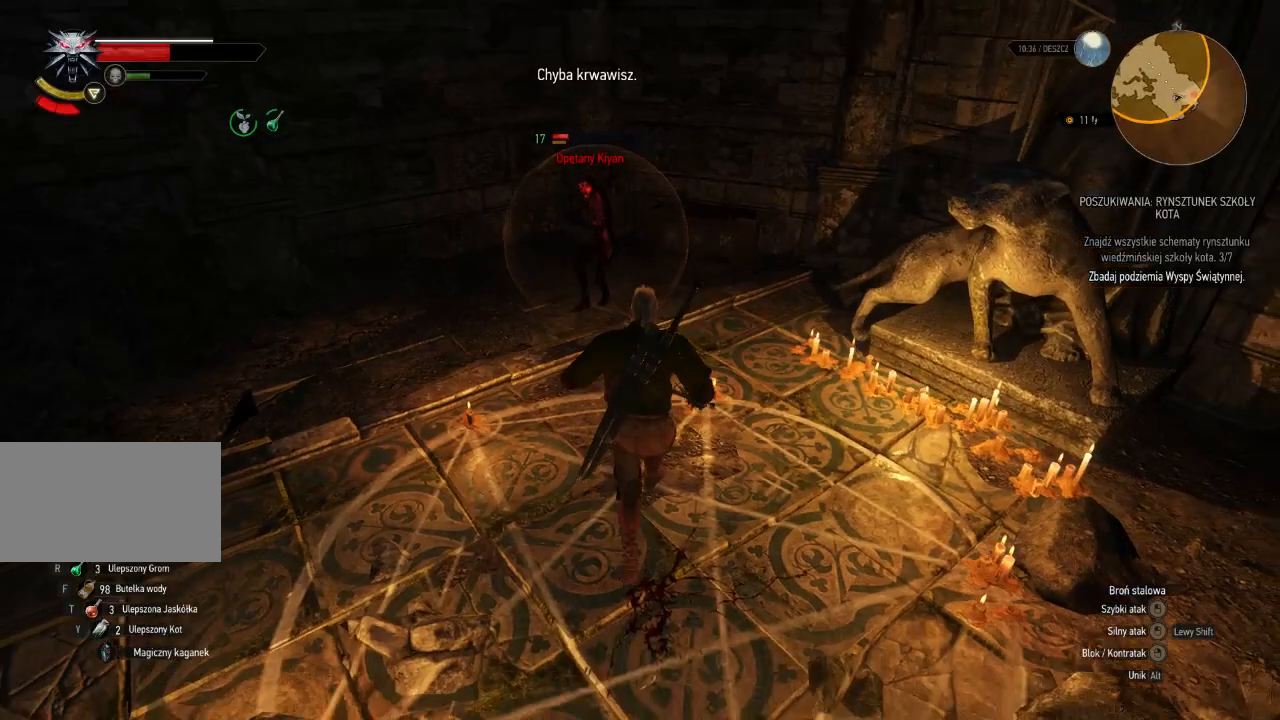
{"keys": ["a"], "mouse": [], "events": [[200, "a", "down"], [460, "s", "up"]]}
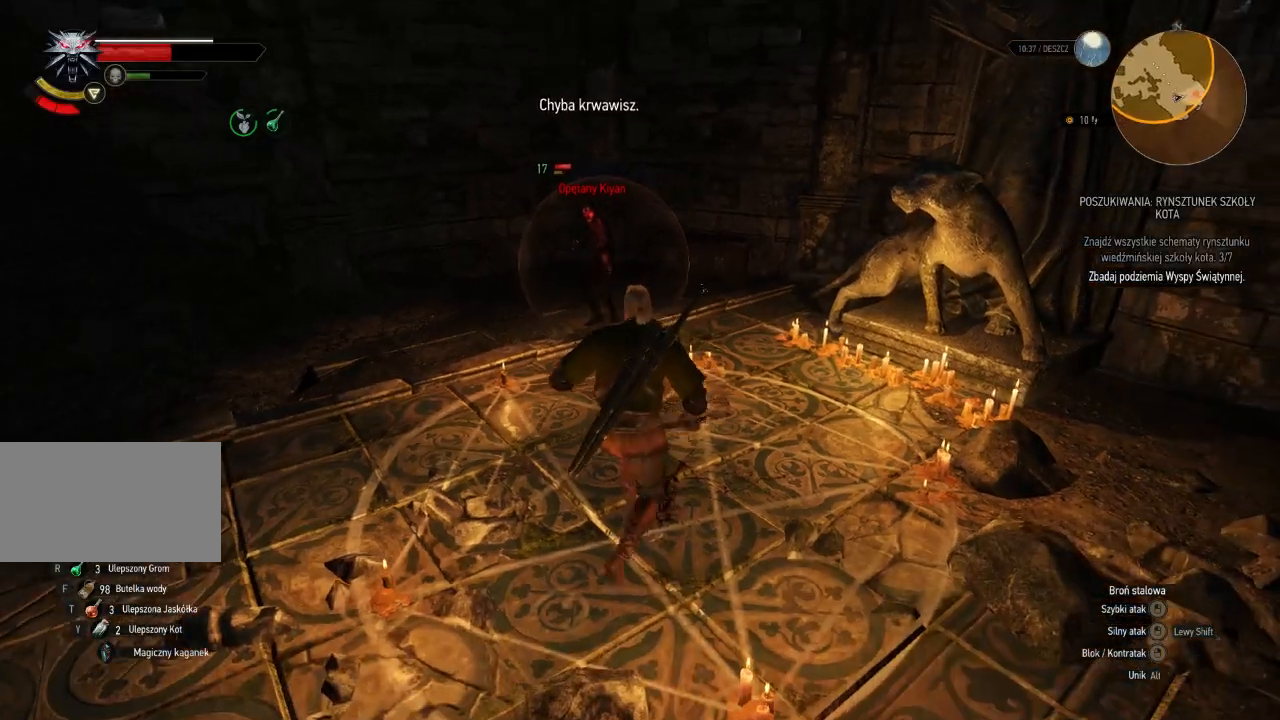
{"keys": ["w"], "mouse": [], "events": [[320, "w", "down"], [440, "a", "up"]]}
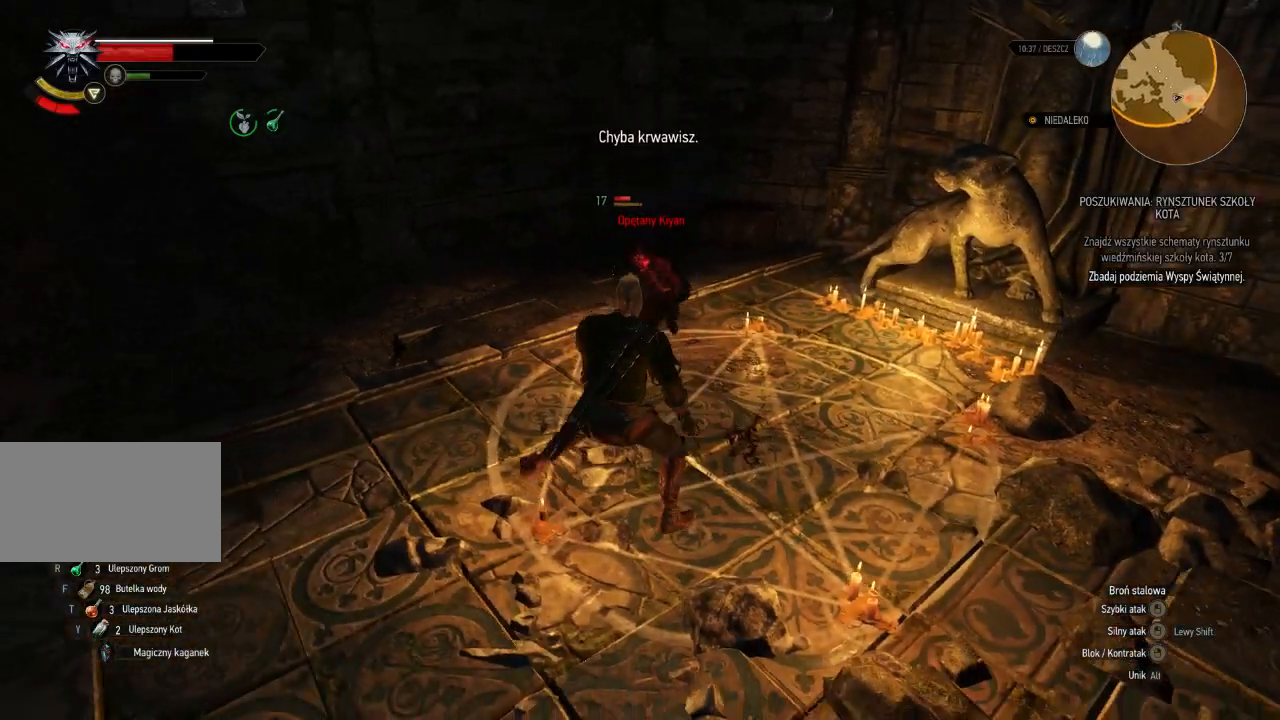
{"keys": [], "mouse": ["right"], "events": [[20, "w", "up"], [280, "mouse_right", "down"]]}
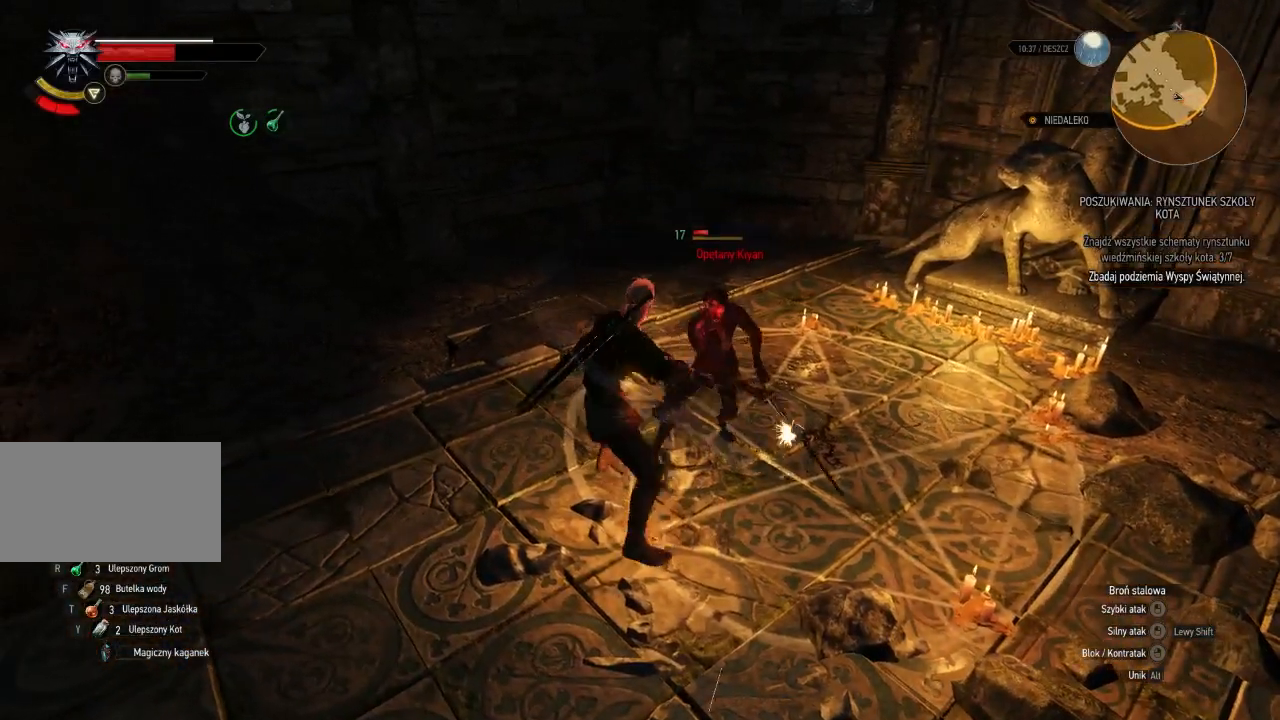
{"keys": ["w"], "mouse": [], "events": [[80, "a", "down"], [260, "mouse_right", "up"], [380, "w", "down"], [420, "a", "up"]]}
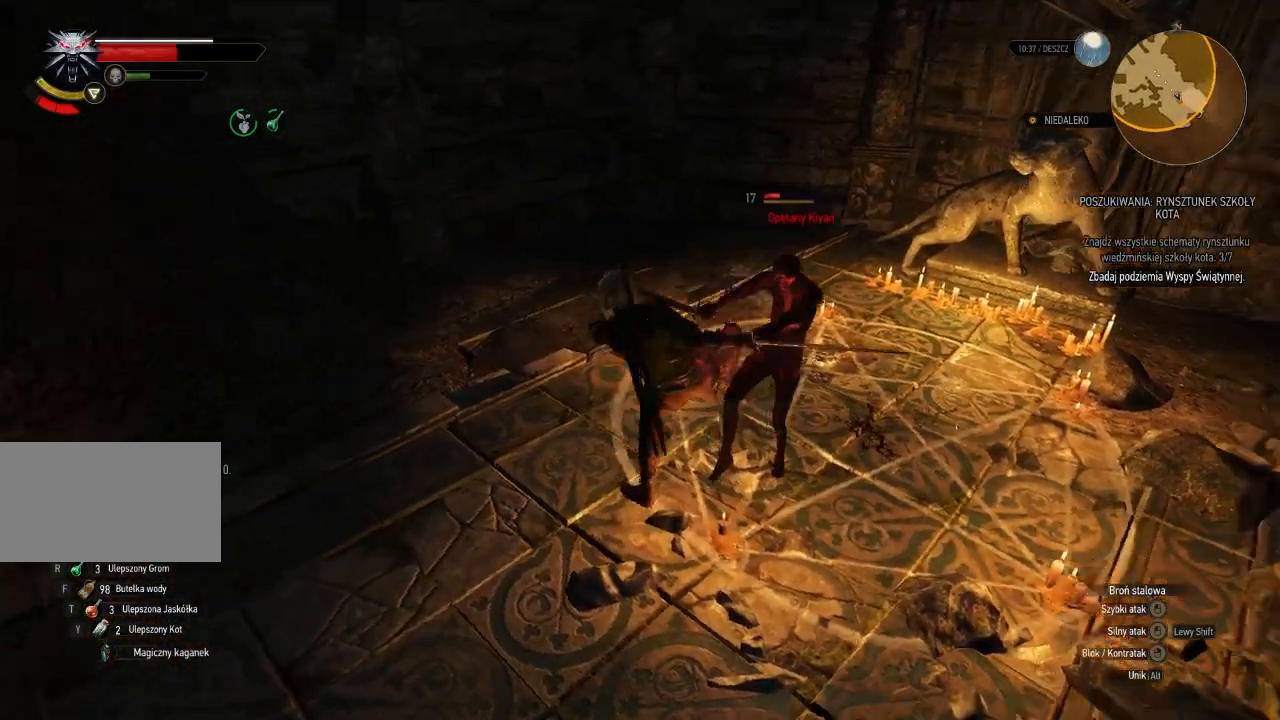
{"keys": ["d", "w"], "mouse": [], "events": [[60, "mouse_left", "down"], [240, "mouse_left", "up"], [340, "d", "down"]]}